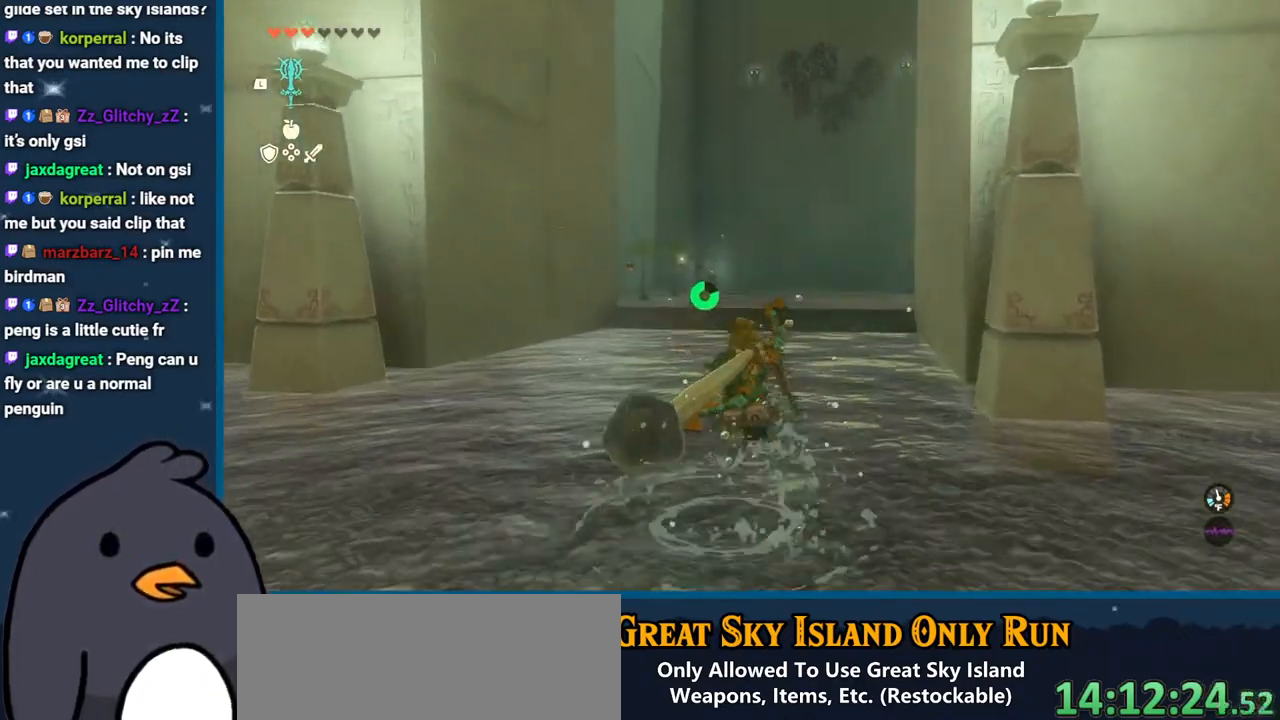
Gameplay with a controller (Nintendo layout); each line is a JSON object with the inputs held at the frame after it. "events" lists button and stick changes between this image and that frame as [ms after this image, input, new state], when the widget could be followed in between. Not read: L3 R3.
{"buttons": ["B"], "left_stick": "up", "right_stick": "center", "events": [[67, "B", "down"]]}
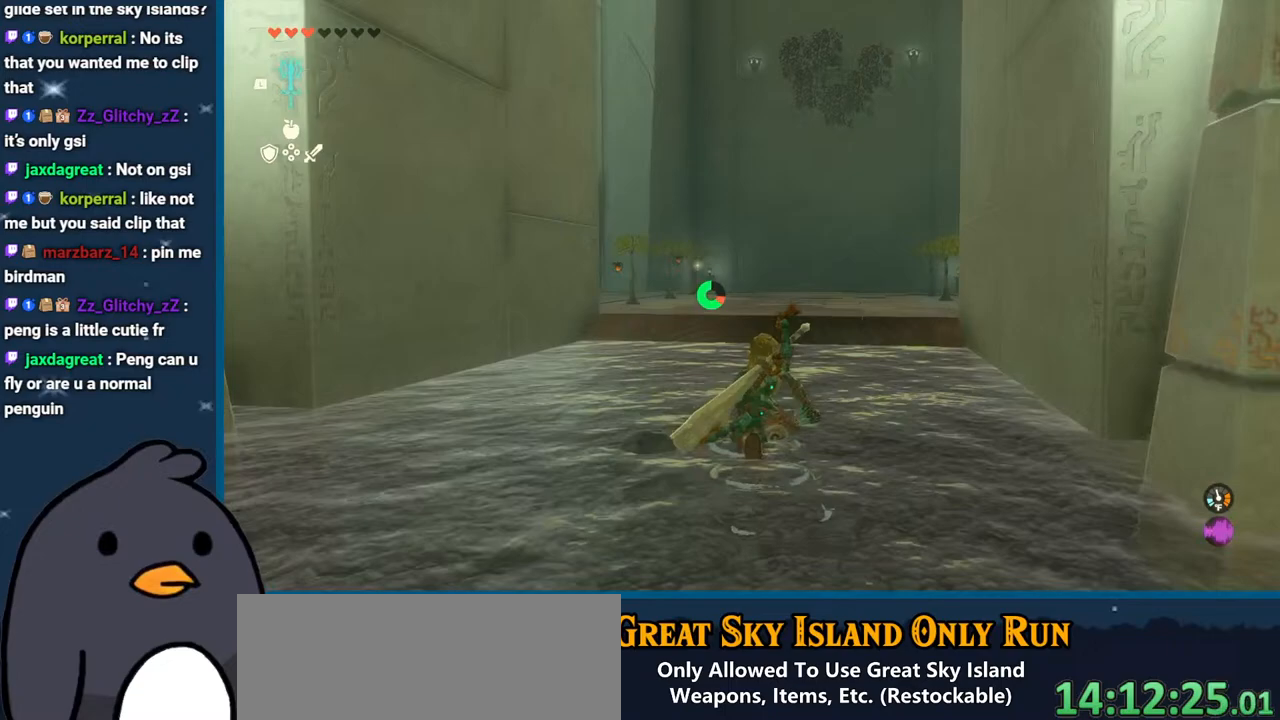
{"buttons": ["B"], "left_stick": "up", "right_stick": "center", "events": []}
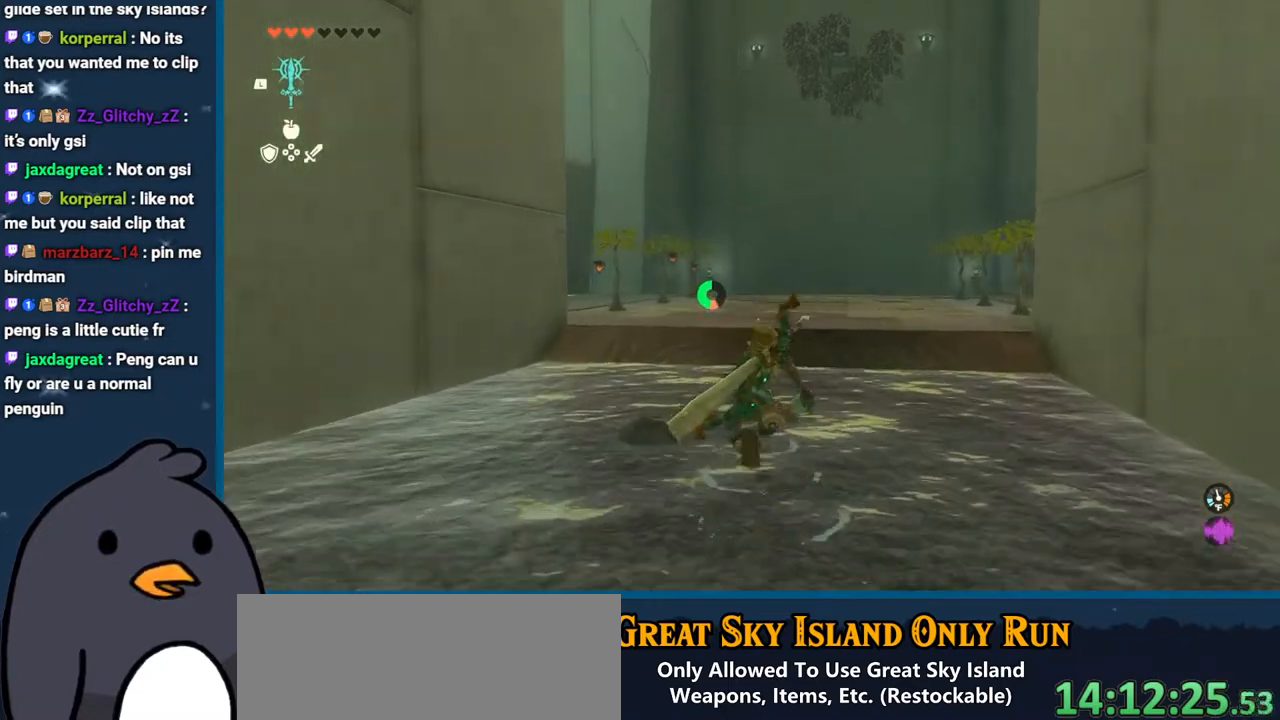
{"buttons": [], "left_stick": "up", "right_stick": "down-left", "events": [[283, "B", "up"], [400, "right_stick", "down-left"]]}
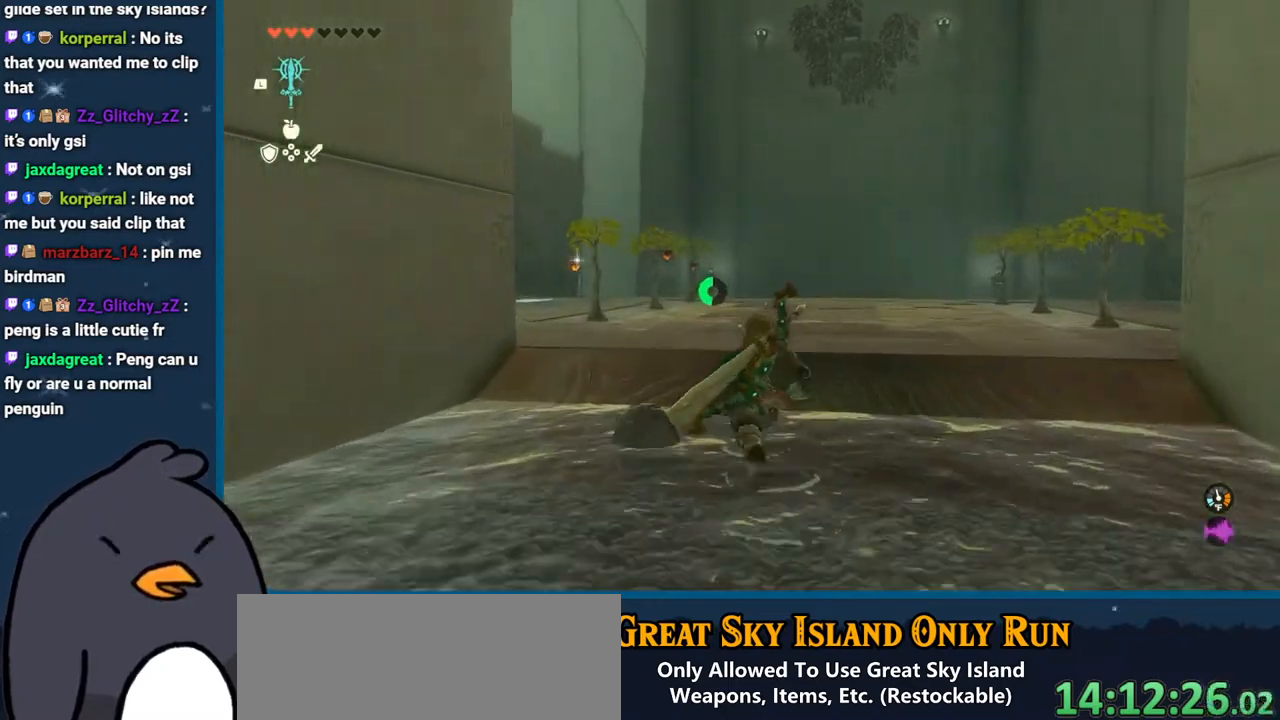
{"buttons": ["B"], "left_stick": "up", "right_stick": "center", "events": [[83, "right_stick", "down"], [233, "right_stick", "center"], [450, "B", "down"]]}
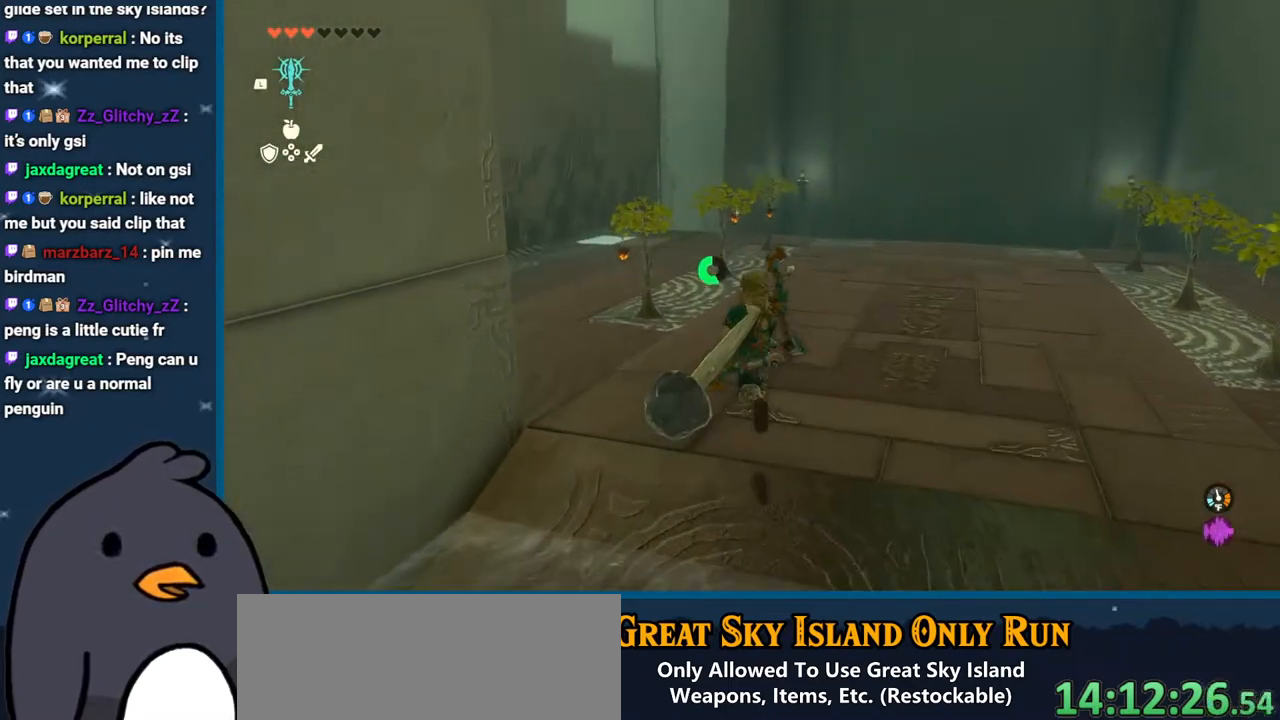
{"buttons": ["A"], "left_stick": "up", "right_stick": "center", "events": [[267, "B", "up"], [483, "A", "down"]]}
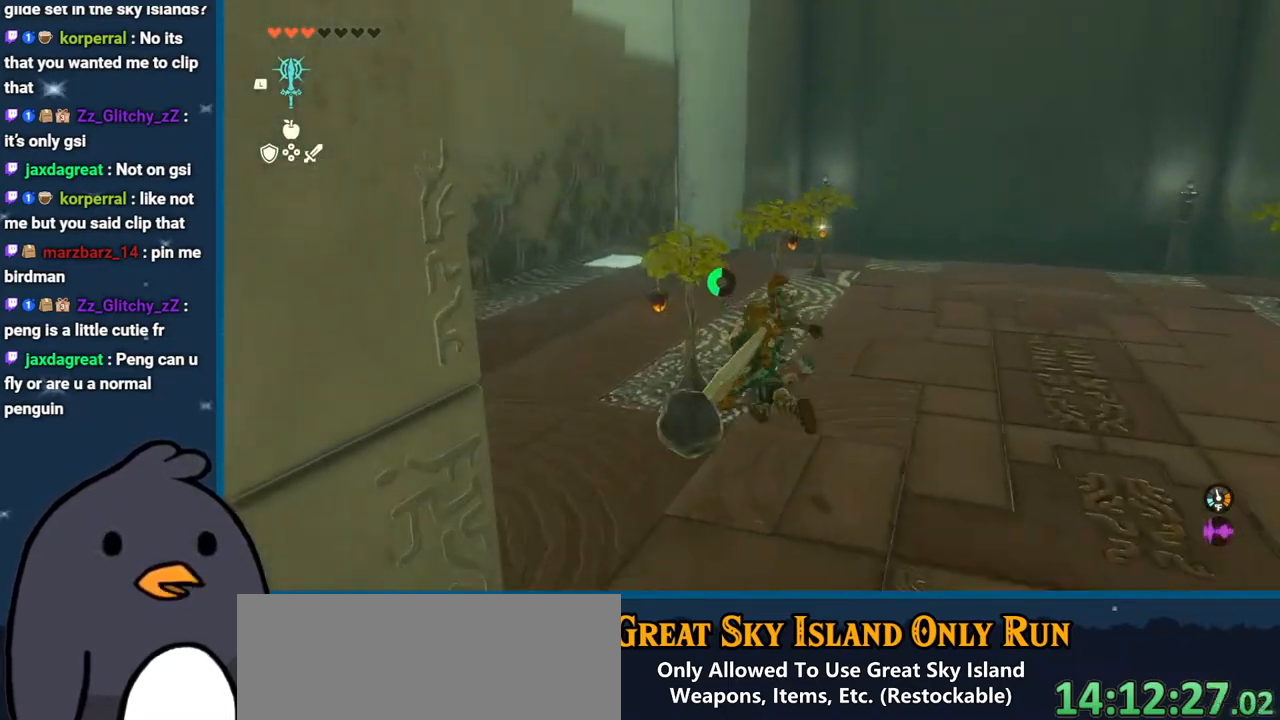
{"buttons": [], "left_stick": "up-right", "right_stick": "center", "events": [[67, "A", "up"], [150, "A", "down"], [183, "left_stick", "up-right"], [267, "A", "up"], [350, "A", "down"], [467, "A", "up"]]}
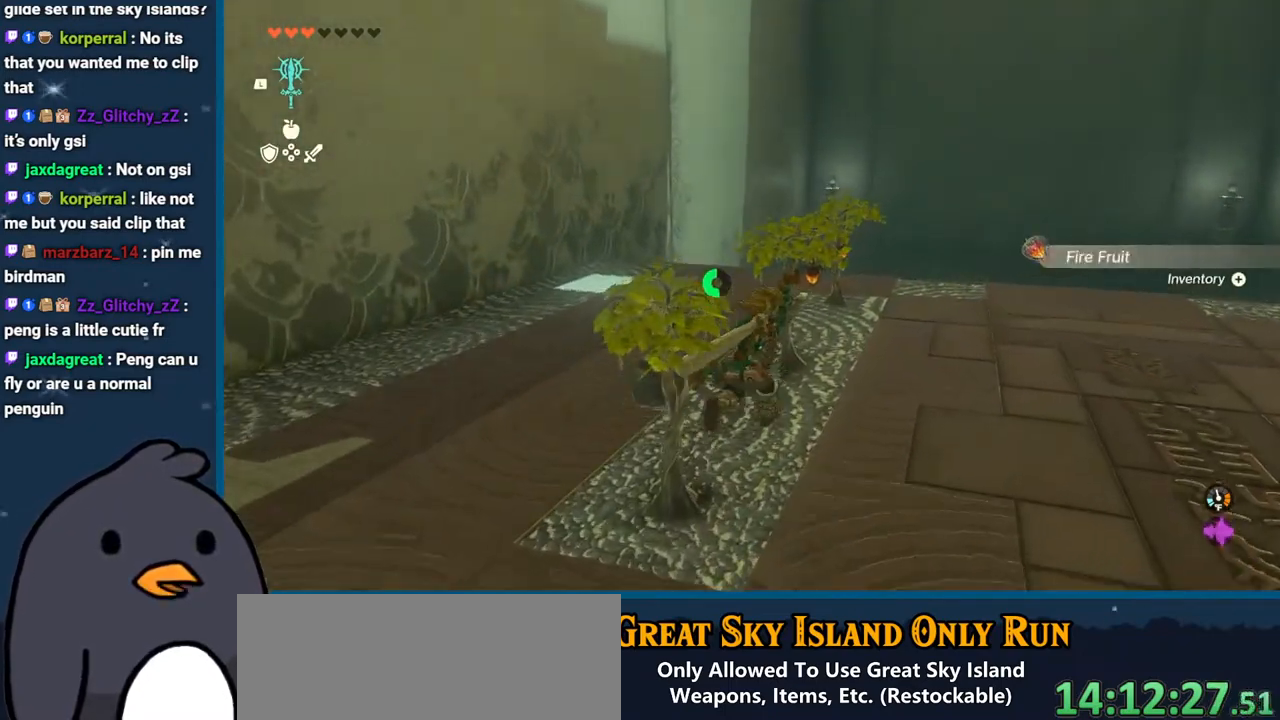
{"buttons": ["A"], "left_stick": "up", "right_stick": "center", "events": [[100, "A", "down"], [200, "A", "up"], [283, "A", "down"], [300, "left_stick", "up"], [400, "A", "up"], [500, "A", "down"]]}
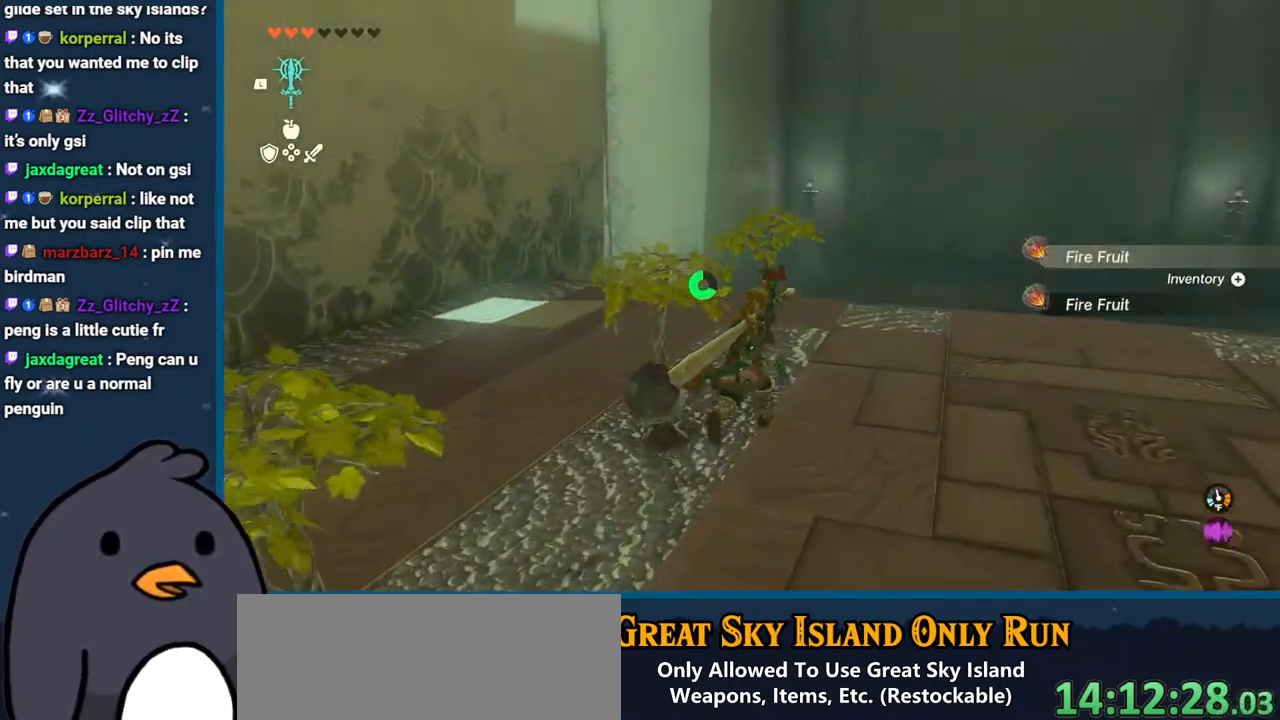
{"buttons": ["A"], "left_stick": "right", "right_stick": "center", "events": [[117, "A", "up"], [267, "A", "down"], [383, "A", "up"], [400, "left_stick", "right"], [483, "A", "down"]]}
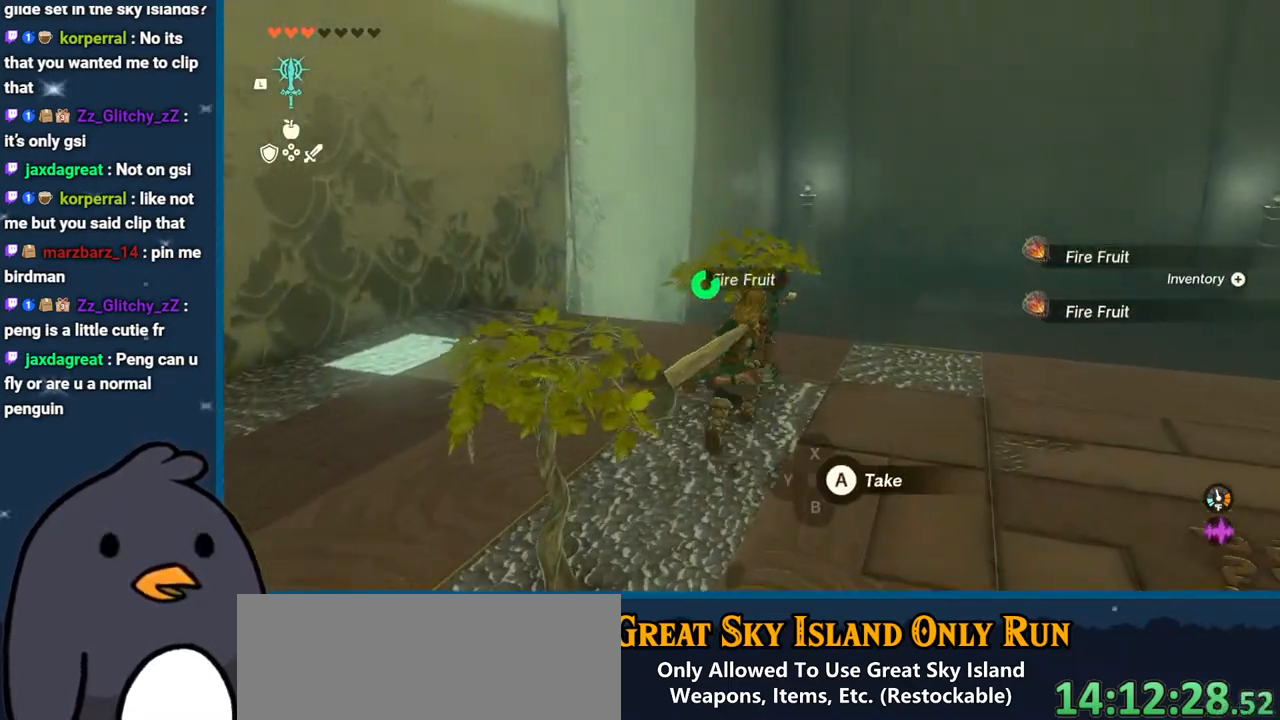
{"buttons": [], "left_stick": "right", "right_stick": "right", "events": [[50, "A", "up"], [250, "right_stick", "right"]]}
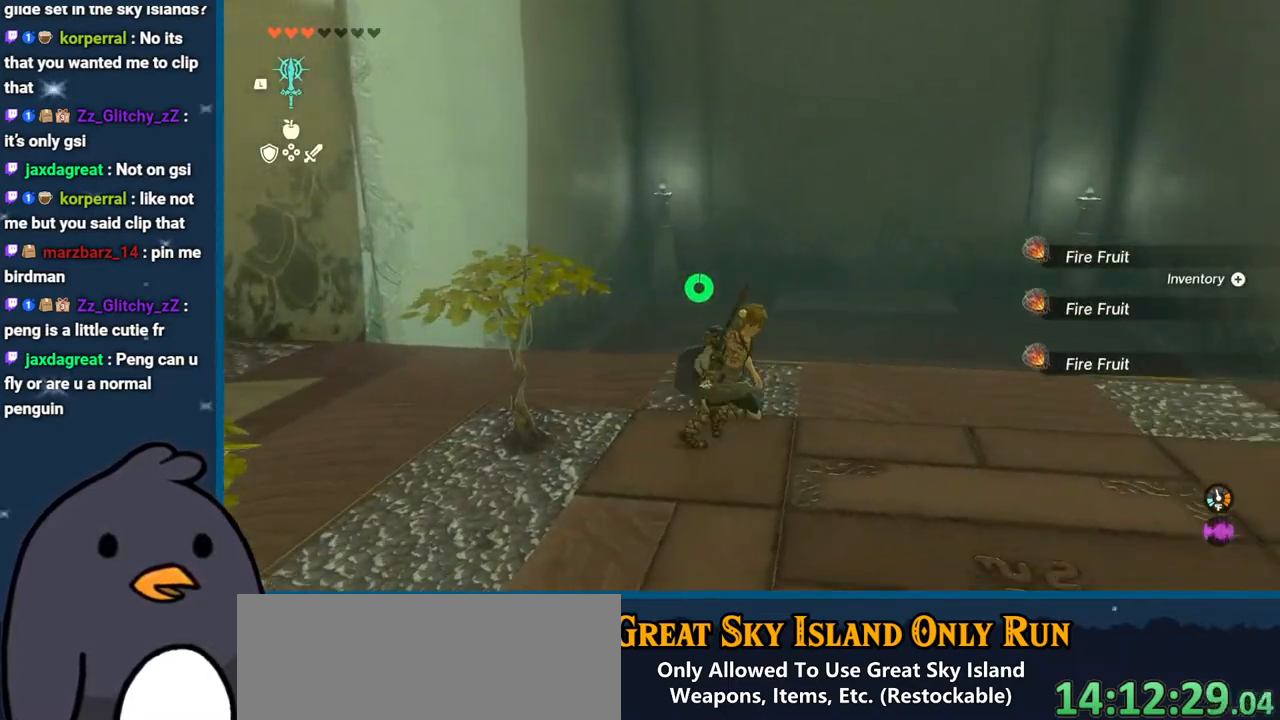
{"buttons": [], "left_stick": "center", "right_stick": "center", "events": [[100, "right_stick", "center"], [333, "left_stick", "center"]]}
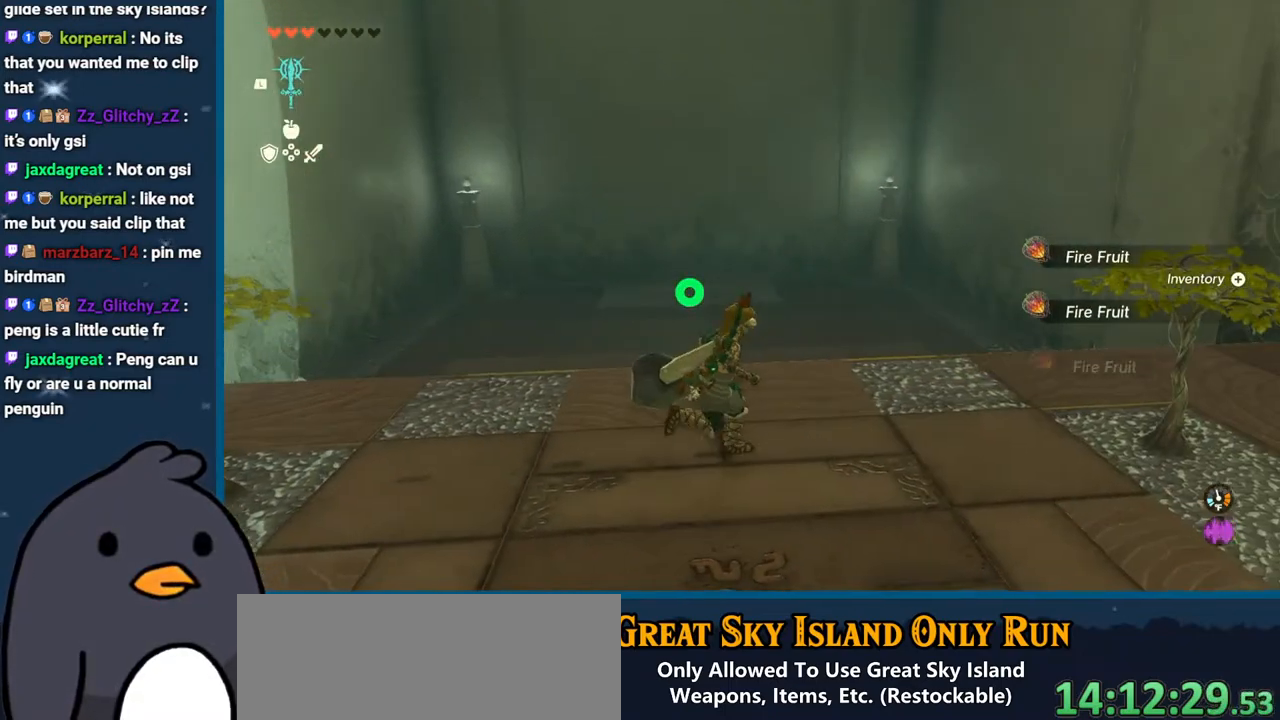
{"buttons": [], "left_stick": "center", "right_stick": "center", "events": []}
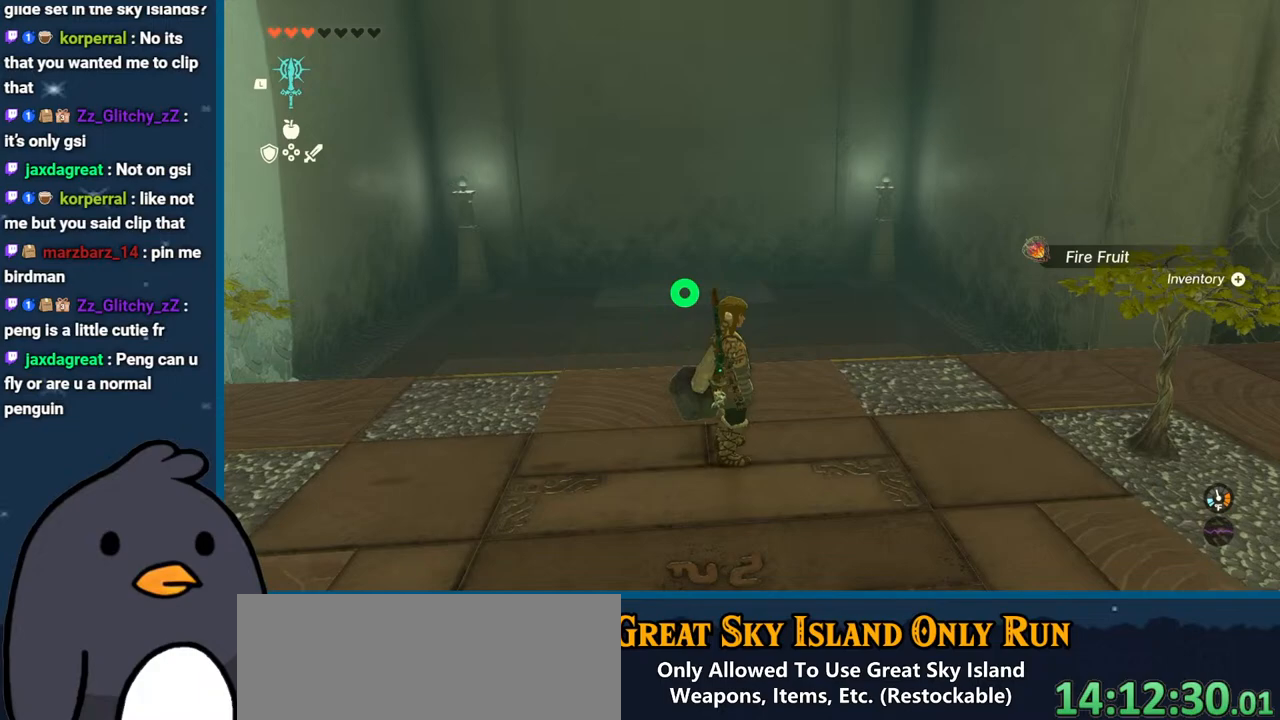
{"buttons": [], "left_stick": "down", "right_stick": "center", "events": [[167, "left_stick", "down"]]}
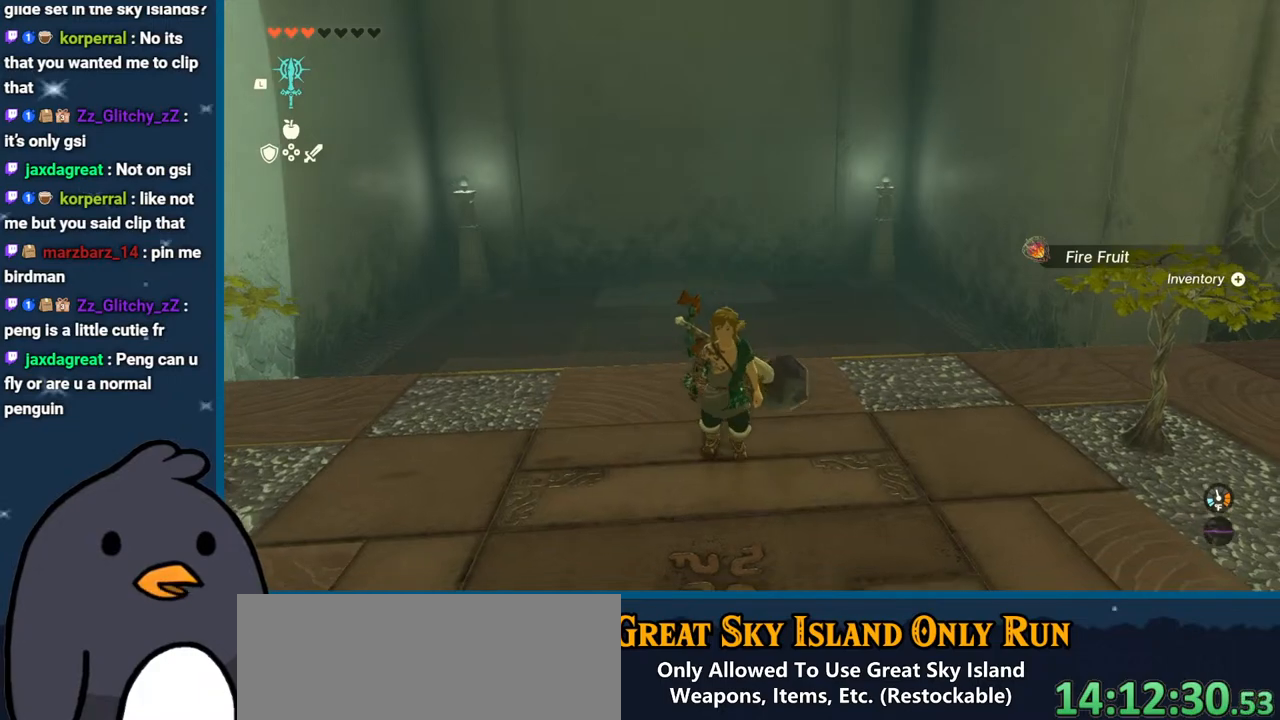
{"buttons": [], "left_stick": "down", "right_stick": "center", "events": []}
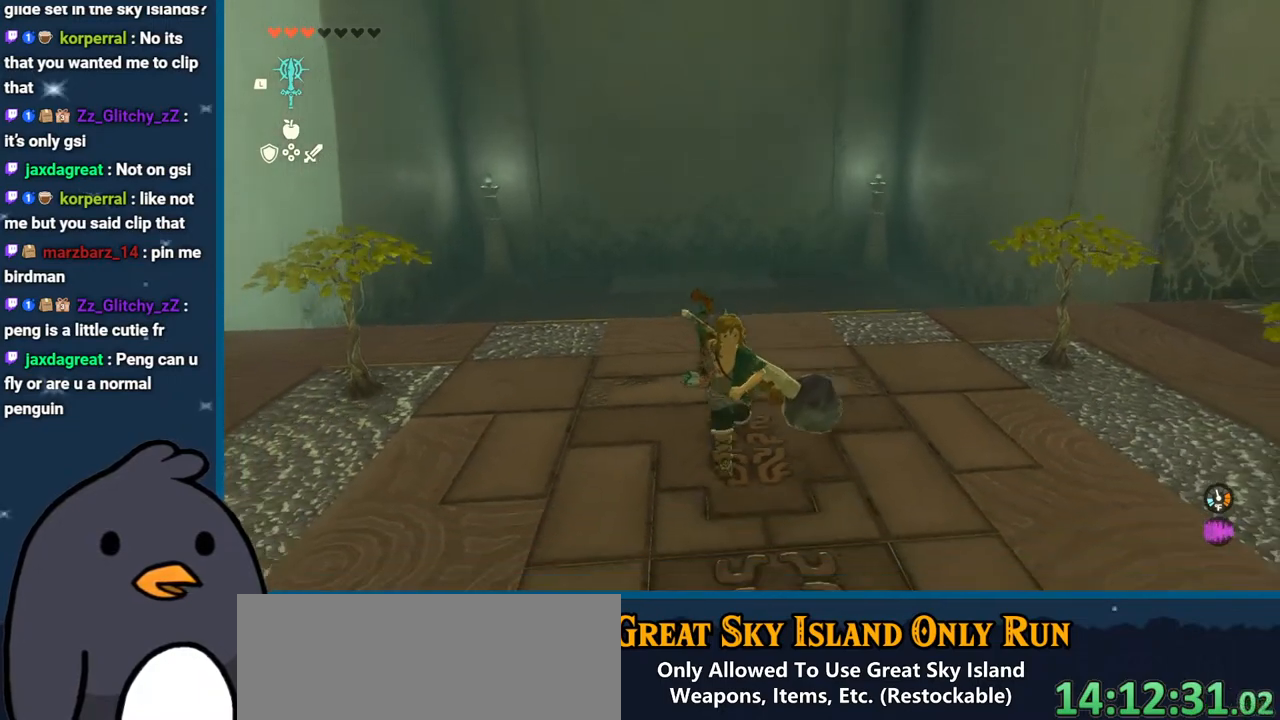
{"buttons": [], "left_stick": "down-right", "right_stick": "down-right", "events": [[133, "right_stick", "down-right"], [383, "left_stick", "down-right"]]}
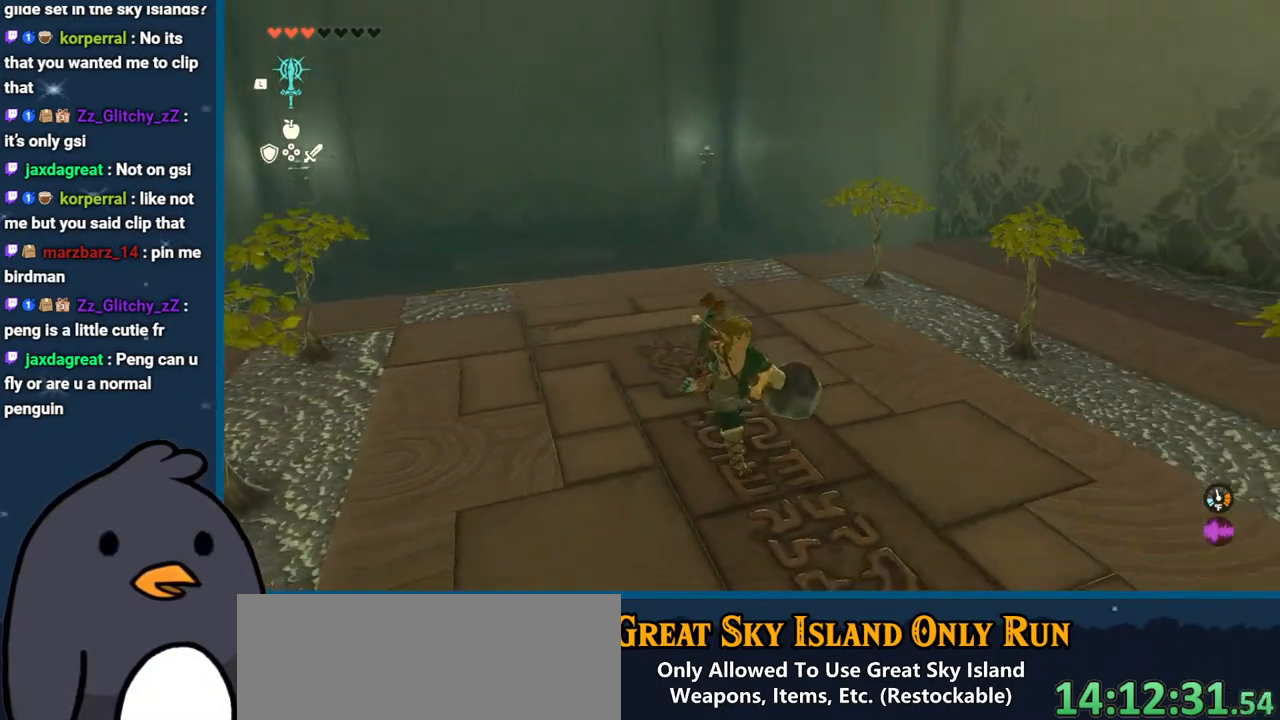
{"buttons": [], "left_stick": "down-right", "right_stick": "right", "events": [[250, "right_stick", "right"]]}
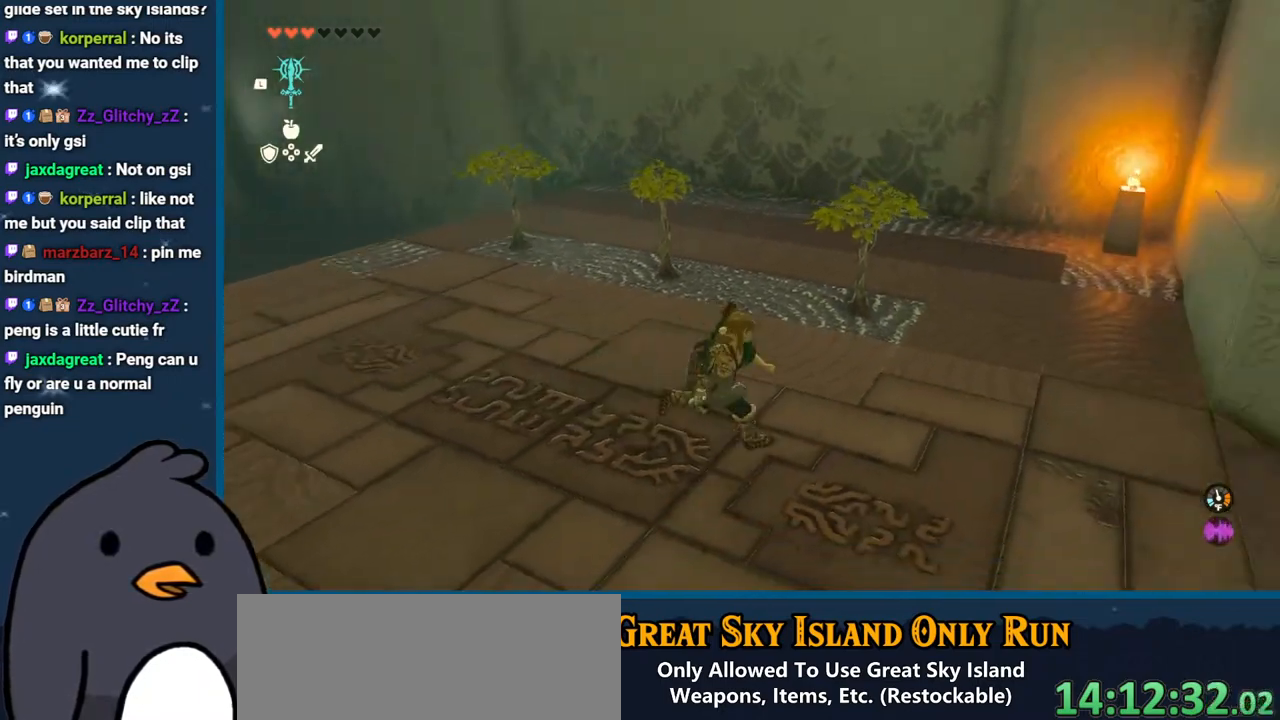
{"buttons": [], "left_stick": "right", "right_stick": "right", "events": [[500, "left_stick", "right"]]}
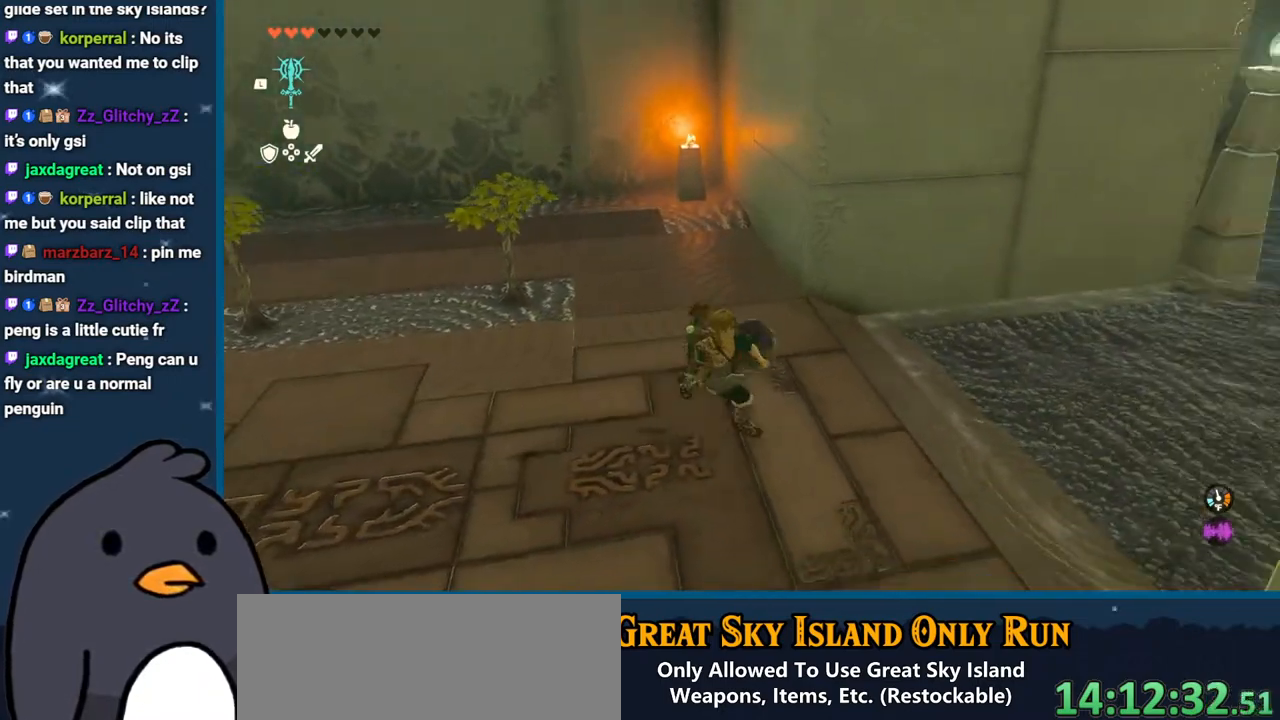
{"buttons": [], "left_stick": "up-right", "right_stick": "right", "events": [[217, "left_stick", "up-right"]]}
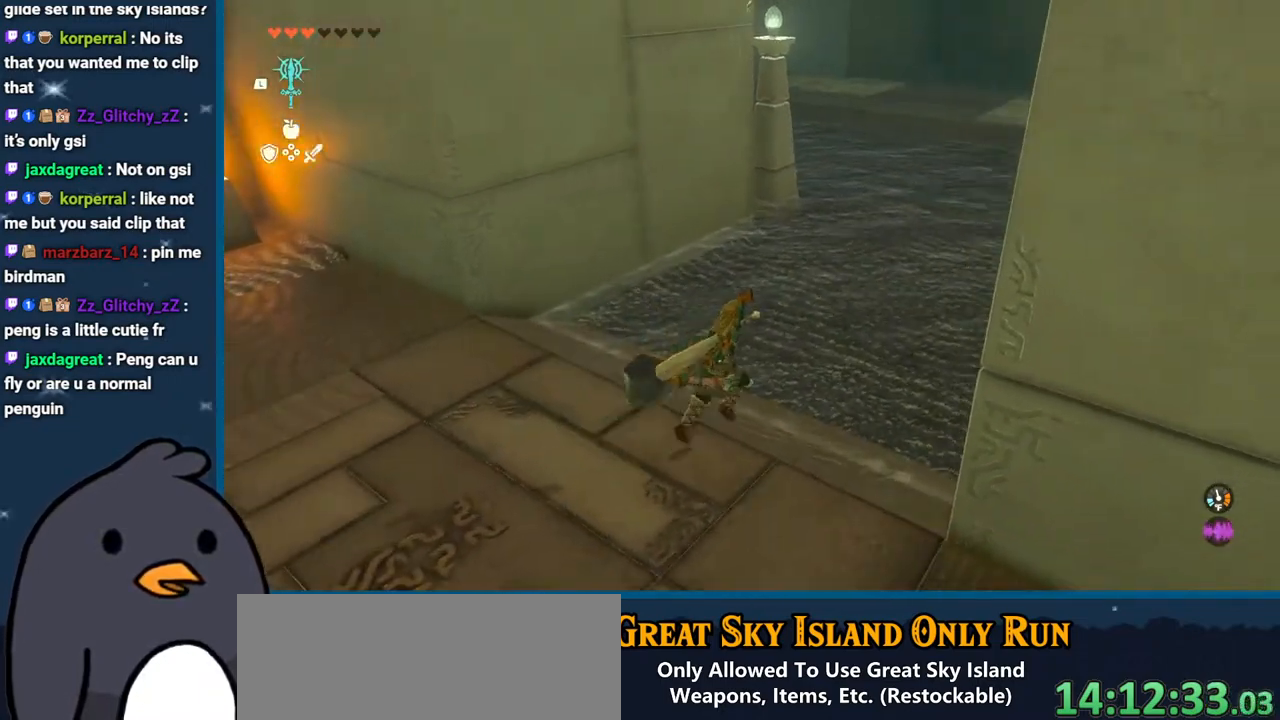
{"buttons": [], "left_stick": "up", "right_stick": "up-right", "events": [[233, "right_stick", "up-right"], [500, "left_stick", "up"]]}
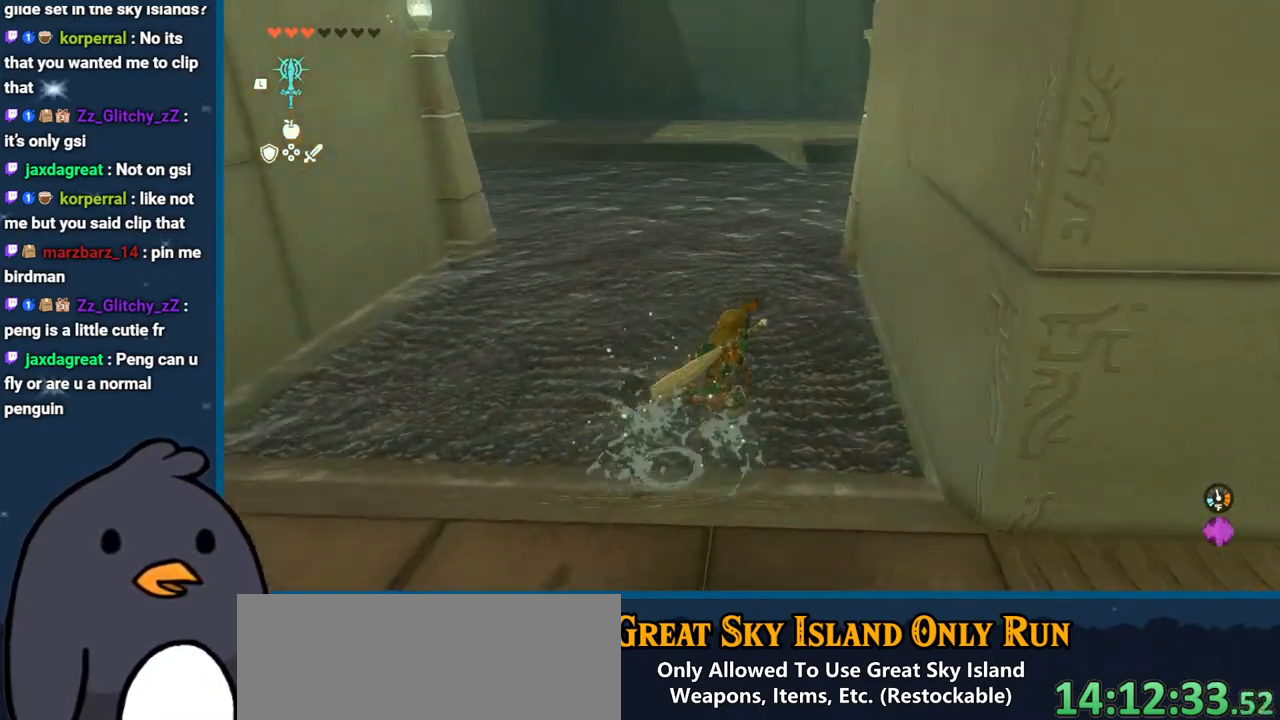
{"buttons": ["B"], "left_stick": "up", "right_stick": "center", "events": [[50, "right_stick", "center"], [117, "B", "down"]]}
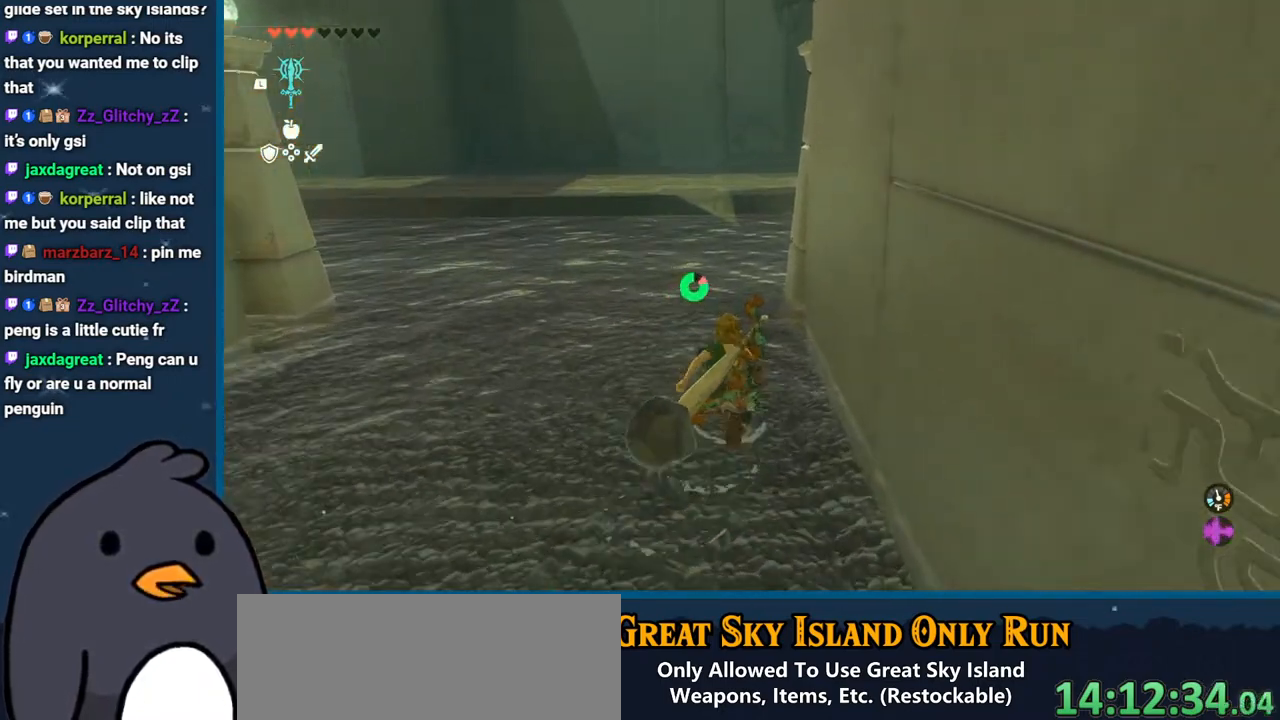
{"buttons": [], "left_stick": "up", "right_stick": "up", "events": [[300, "B", "up"], [450, "right_stick", "up"]]}
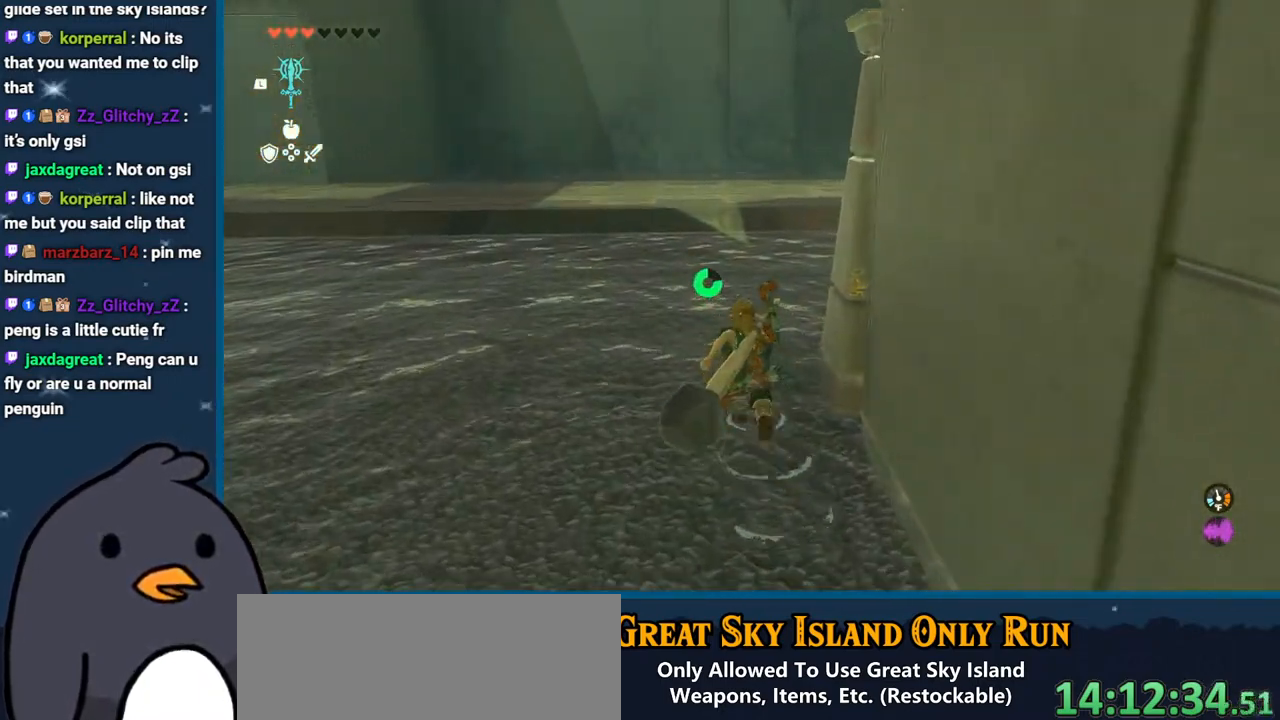
{"buttons": ["B"], "left_stick": "up", "right_stick": "center", "events": [[267, "right_stick", "center"], [400, "B", "down"]]}
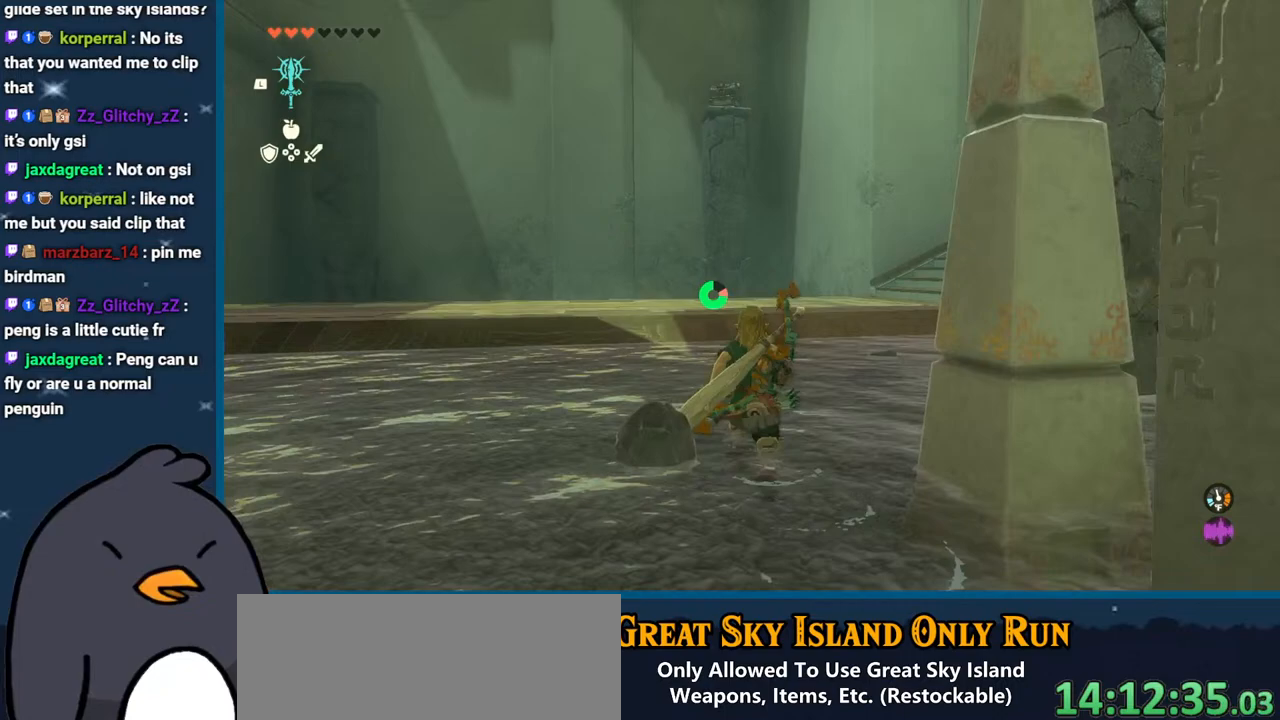
{"buttons": ["B"], "left_stick": "up", "right_stick": "center", "events": []}
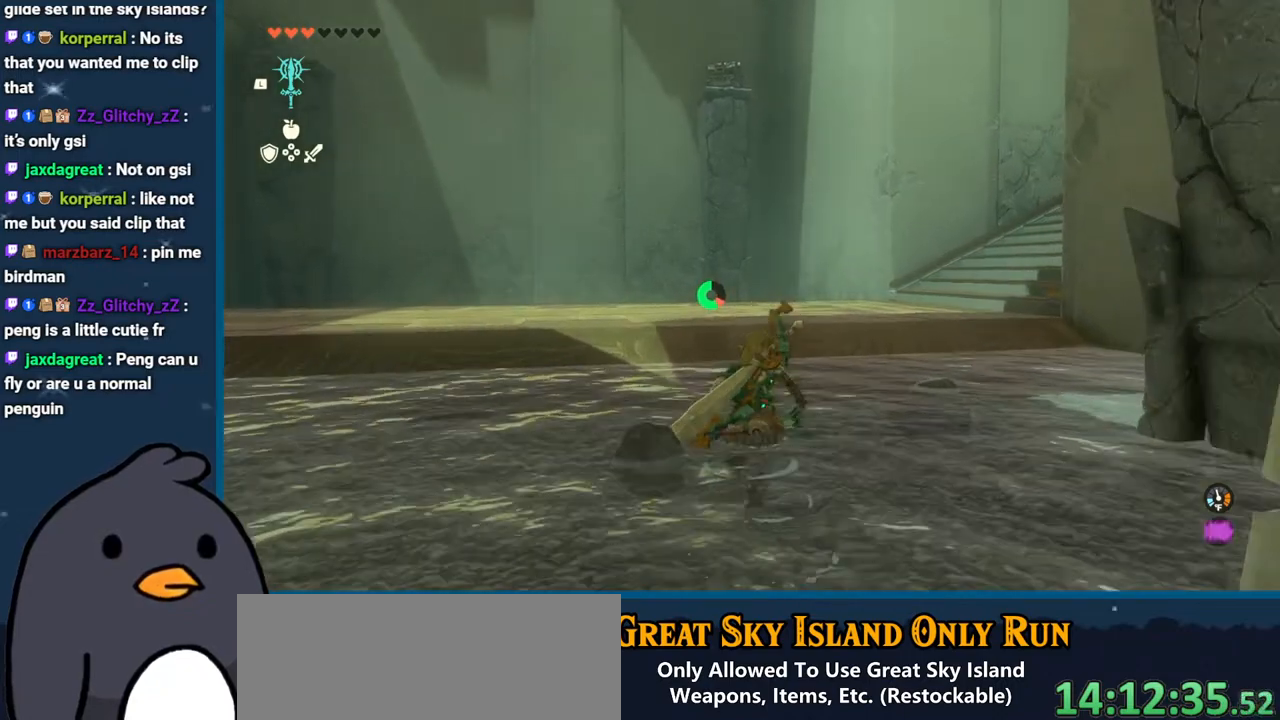
{"buttons": [], "left_stick": "up", "right_stick": "right", "events": [[67, "B", "up"], [283, "right_stick", "right"]]}
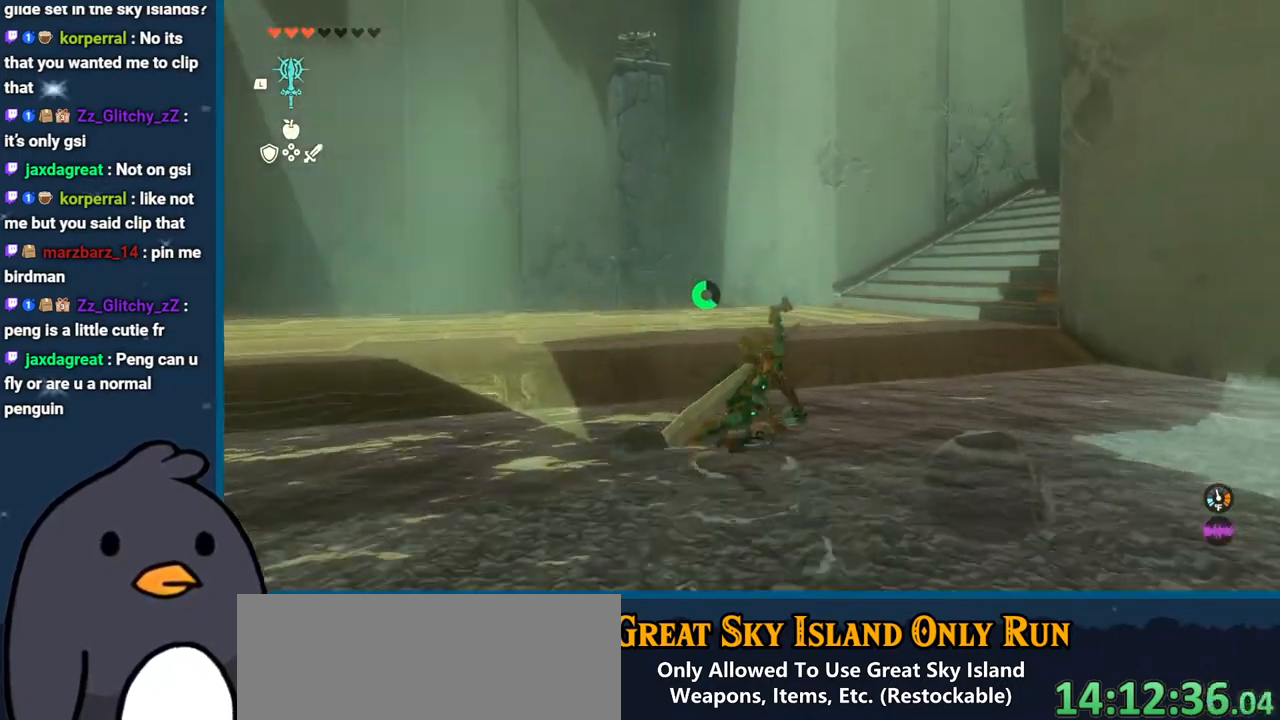
{"buttons": [], "left_stick": "up", "right_stick": "right", "events": []}
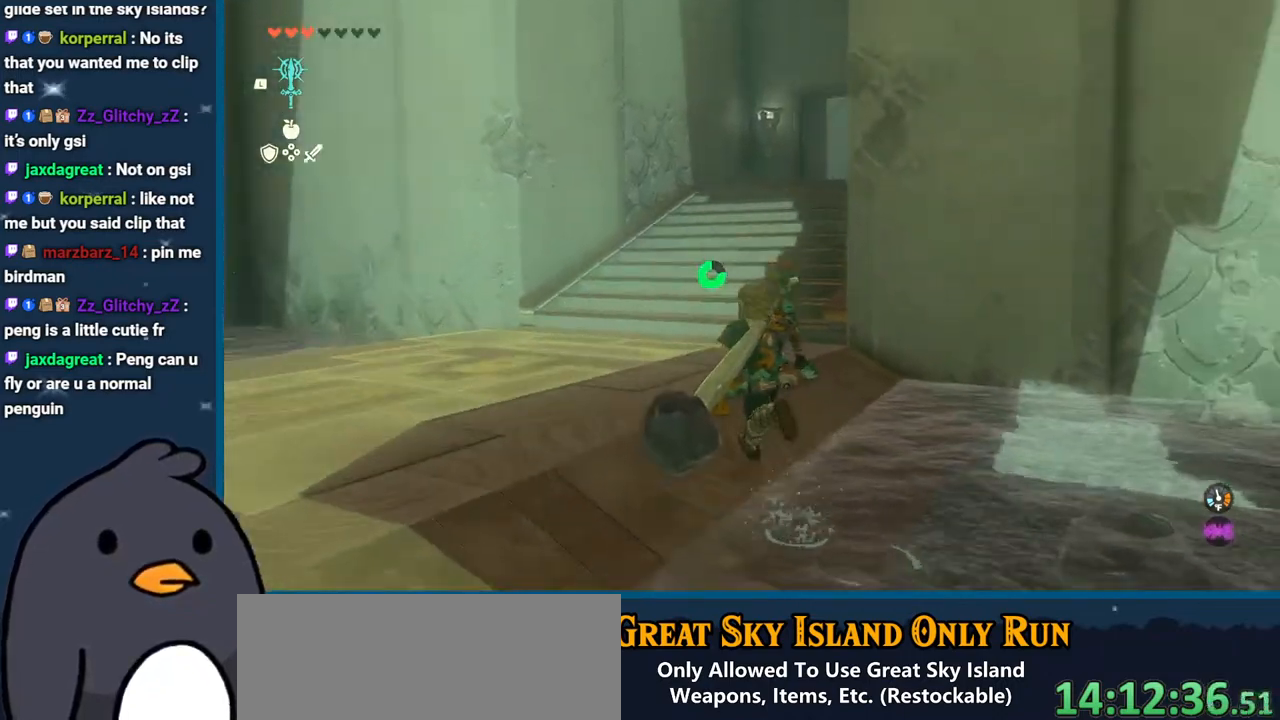
{"buttons": ["B"], "left_stick": "up", "right_stick": "center", "events": [[50, "right_stick", "center"], [183, "B", "down"]]}
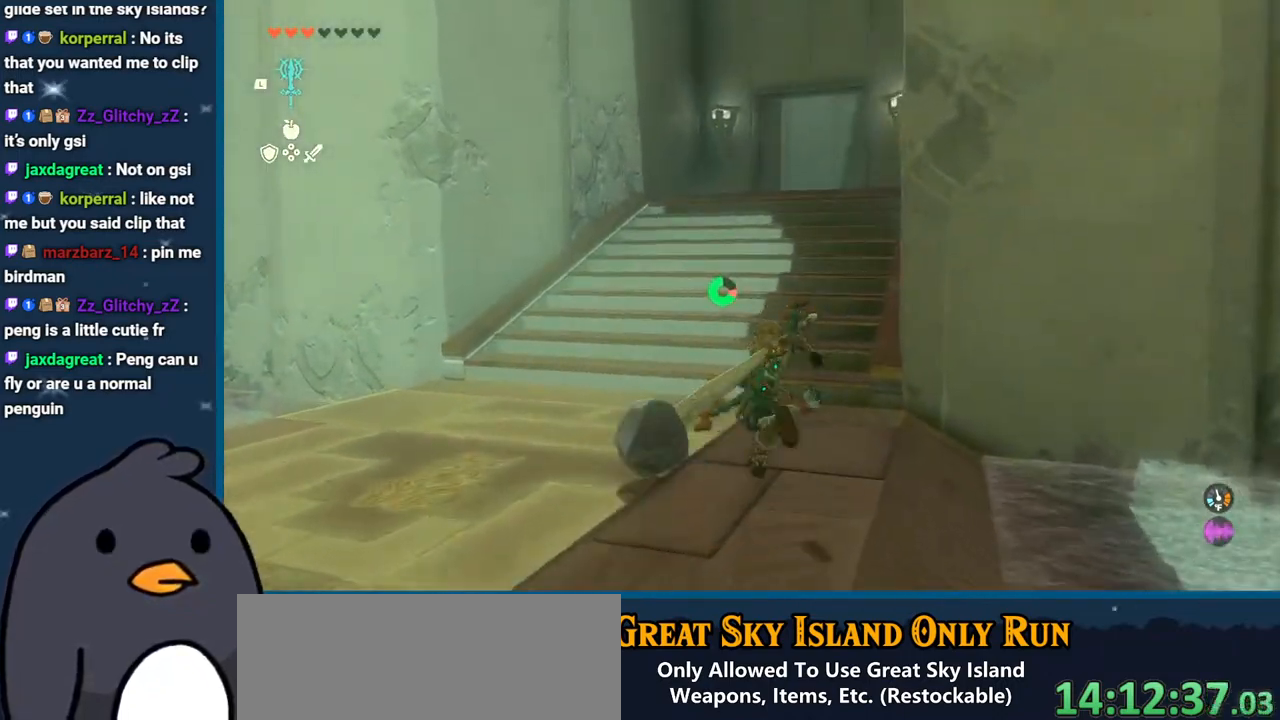
{"buttons": ["B"], "left_stick": "up", "right_stick": "center", "events": []}
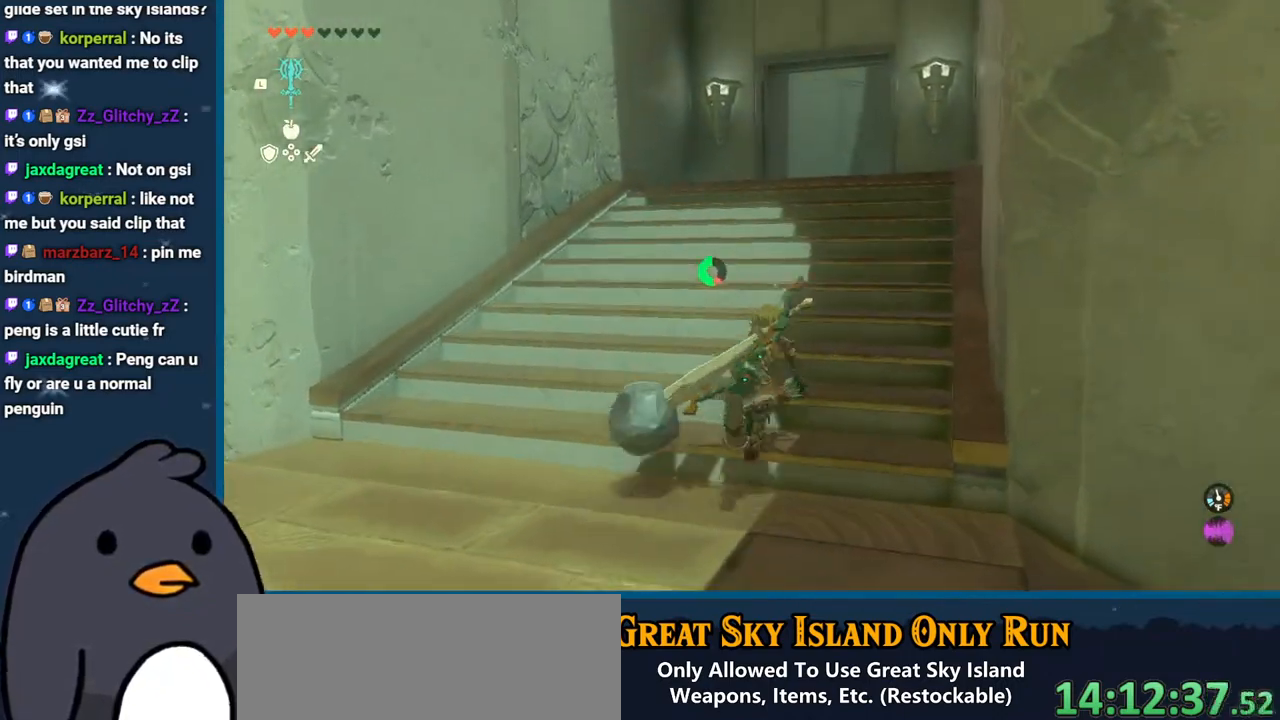
{"buttons": ["B"], "left_stick": "up", "right_stick": "center", "events": []}
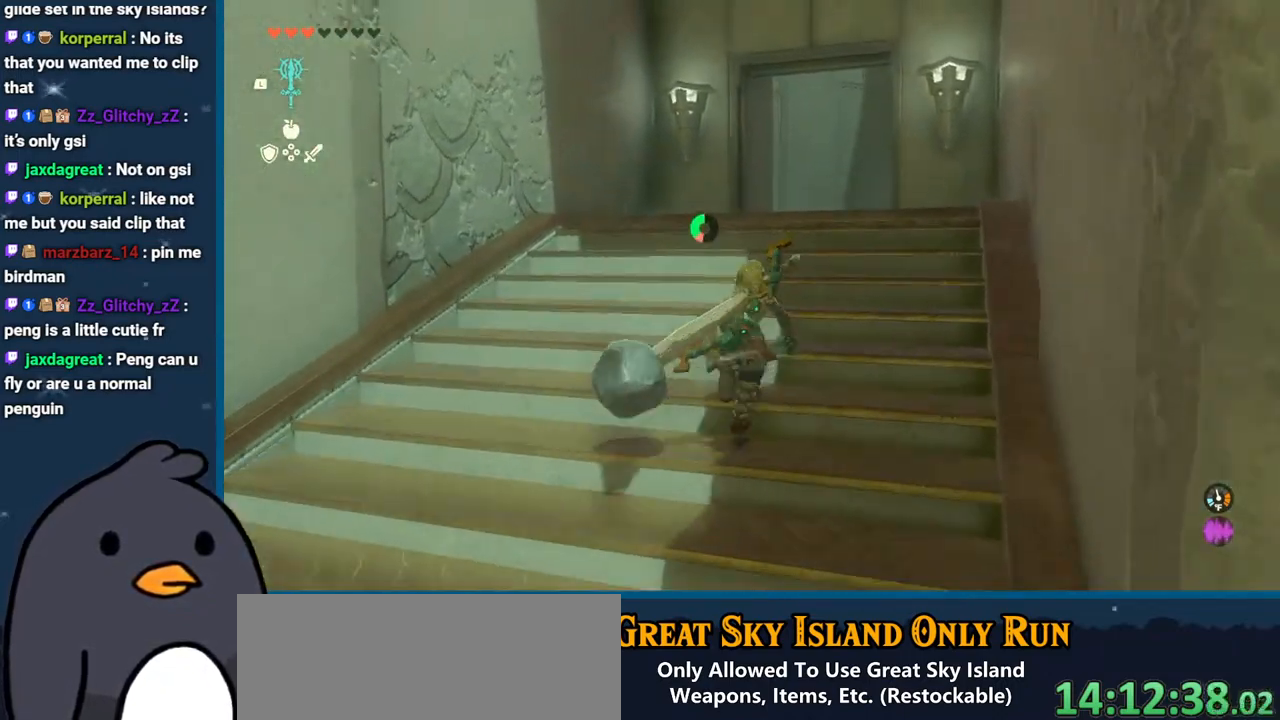
{"buttons": [], "left_stick": "up", "right_stick": "up-right", "events": [[83, "B", "up"], [383, "right_stick", "up-right"]]}